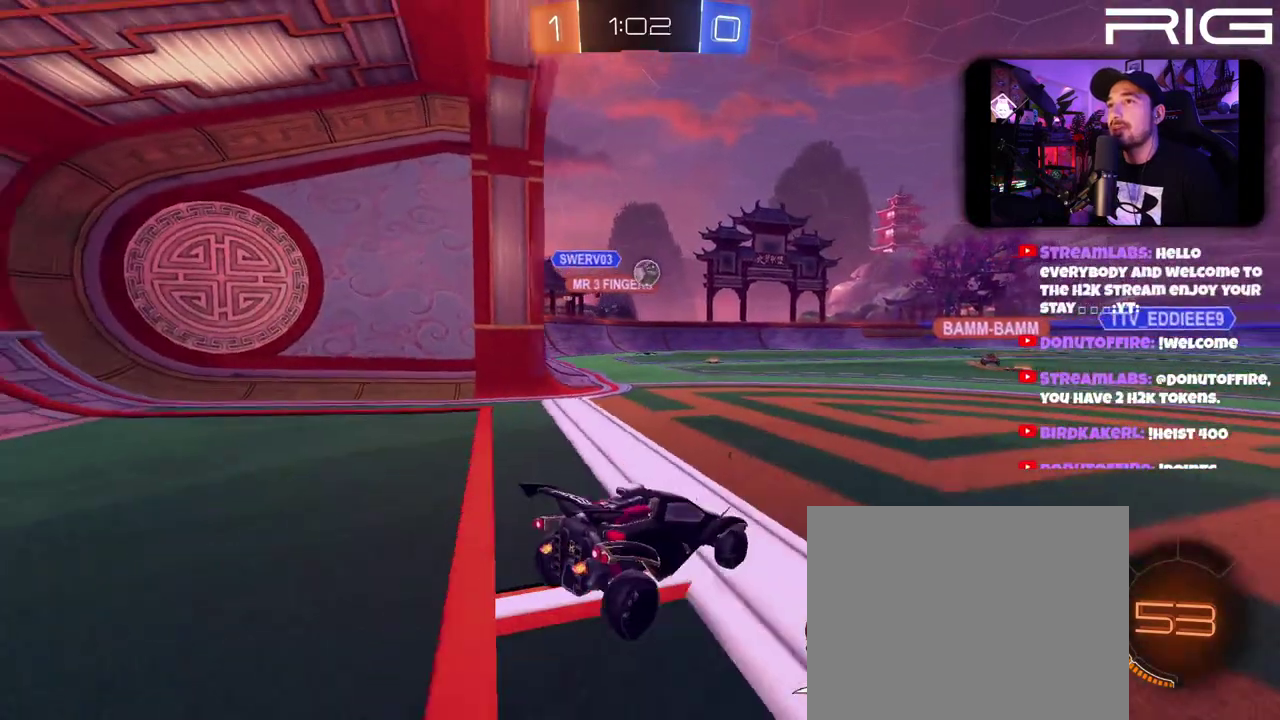
Gameplay with a controller (Xbox layout); each line is a JSON object with the inputs held at the frame after it. "events" lists button and stick changes between this image and that frame as [ms after this image, input, new state], when the widget could be followed in between. This document gives stick clicks only as held states, not as events. Not read: L1 R1 START.
{"buttons": ["R2"], "left_stick": "right", "right_stick": "center", "events": [[100, "L2", "up"], [200, "R2", "down"], [483, "left_stick", "right"]]}
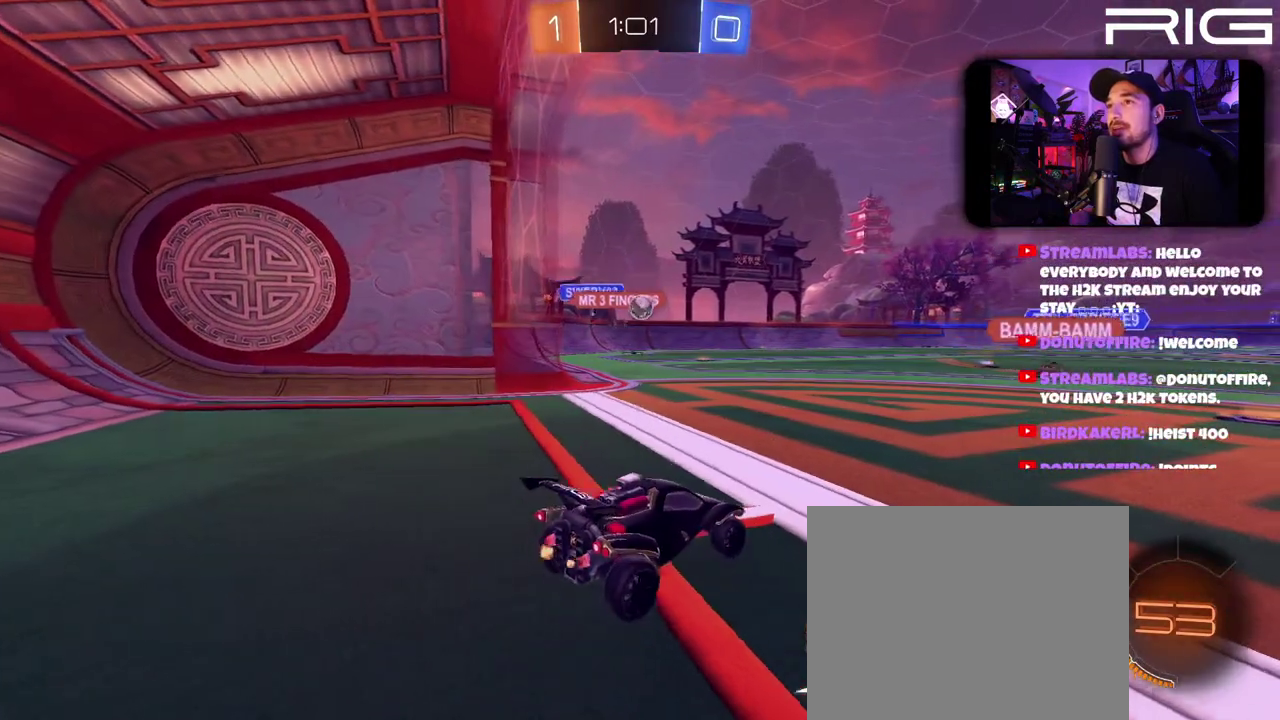
{"buttons": ["R2"], "left_stick": "center", "right_stick": "center", "events": [[233, "left_stick", "left"], [333, "R2", "up"], [467, "left_stick", "center"], [500, "R2", "down"]]}
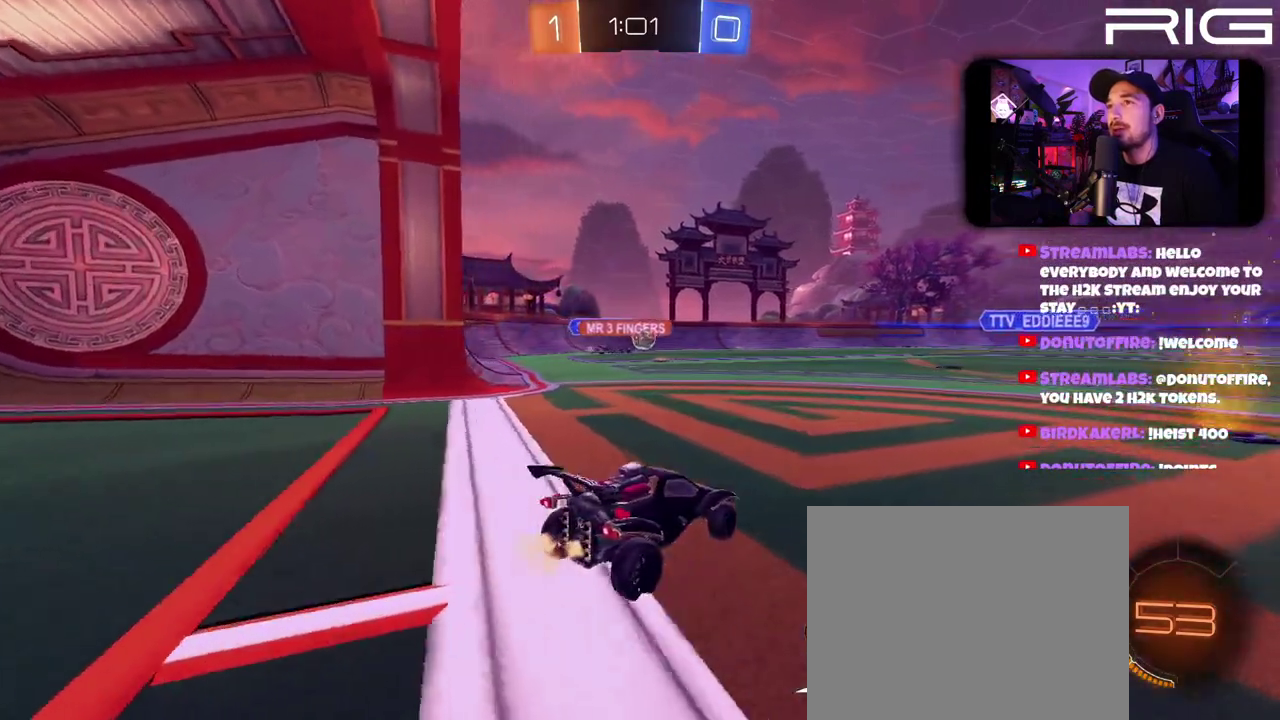
{"buttons": ["R2"], "left_stick": "left", "right_stick": "center", "events": [[150, "left_stick", "left"], [317, "left_stick", "right"], [400, "left_stick", "center"], [467, "left_stick", "left"]]}
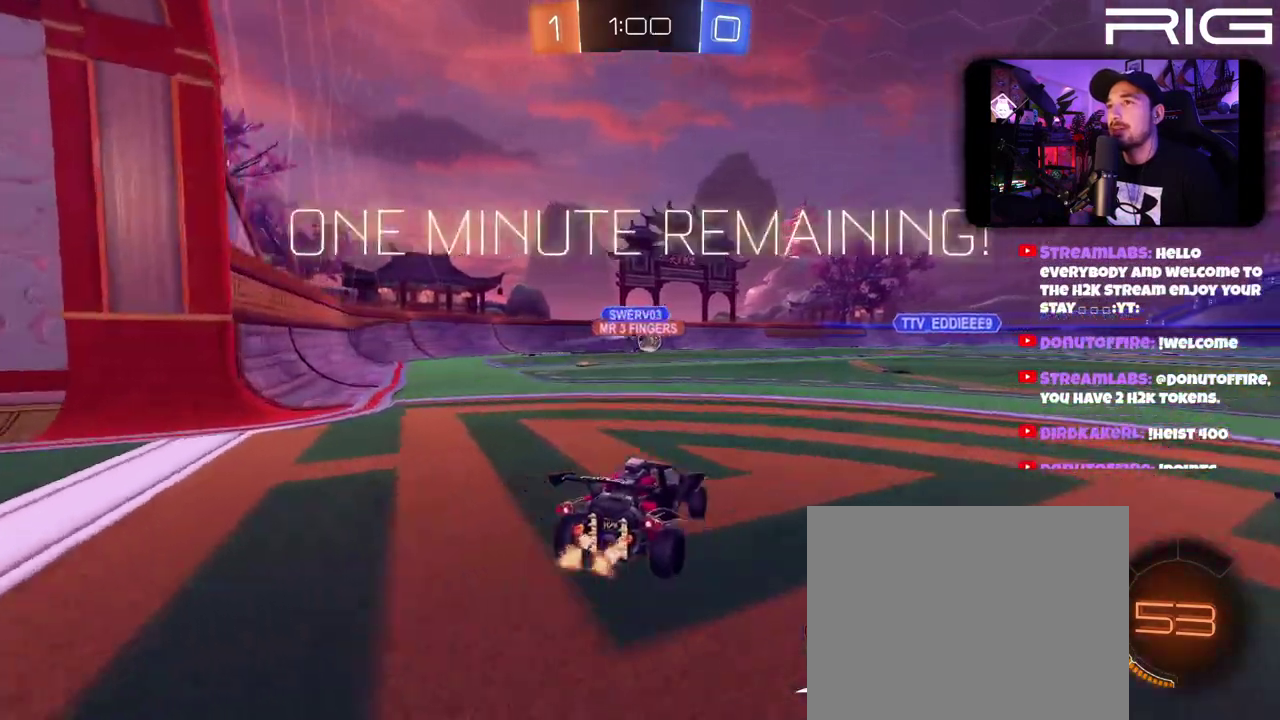
{"buttons": ["R2"], "left_stick": "left", "right_stick": "center", "events": [[250, "left_stick", "center"], [400, "left_stick", "left"]]}
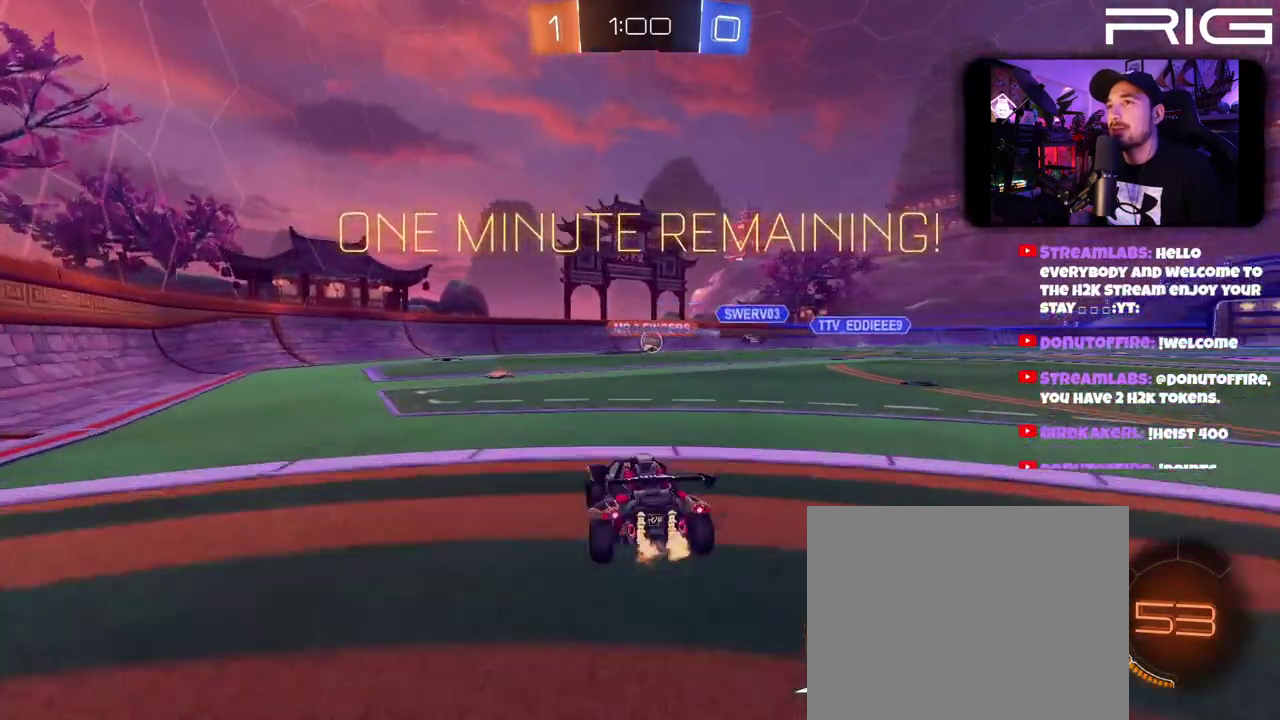
{"buttons": ["R2"], "left_stick": "center", "right_stick": "center", "events": [[217, "left_stick", "right"], [367, "left_stick", "left"], [433, "left_stick", "center"]]}
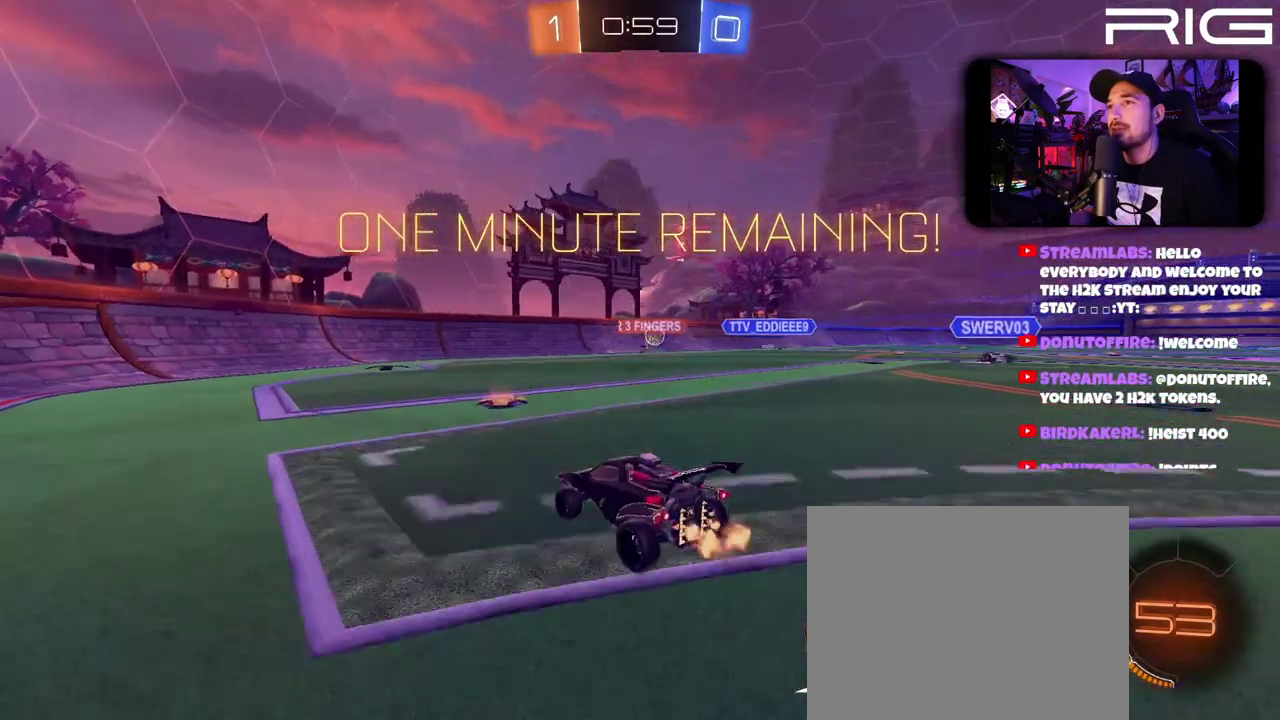
{"buttons": ["R2", "DPAD_LEFT"], "left_stick": "right", "right_stick": "center", "events": [[17, "left_stick", "right"], [83, "left_stick", "center"], [233, "left_stick", "right"], [433, "DPAD_LEFT", "down"]]}
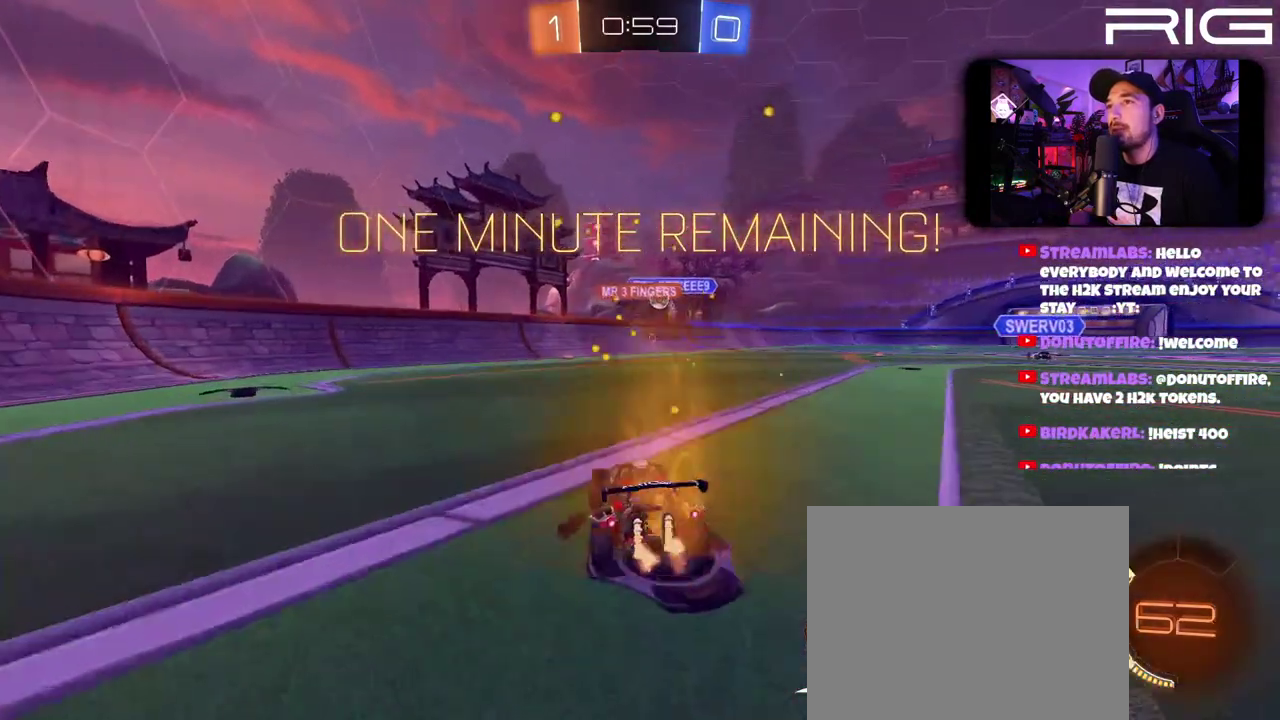
{"buttons": ["L2"], "left_stick": "down", "right_stick": "center", "events": [[83, "DPAD_LEFT", "up"], [317, "left_stick", "left"], [400, "L2", "down"], [433, "R2", "up"], [433, "left_stick", "down-right"], [483, "left_stick", "down"]]}
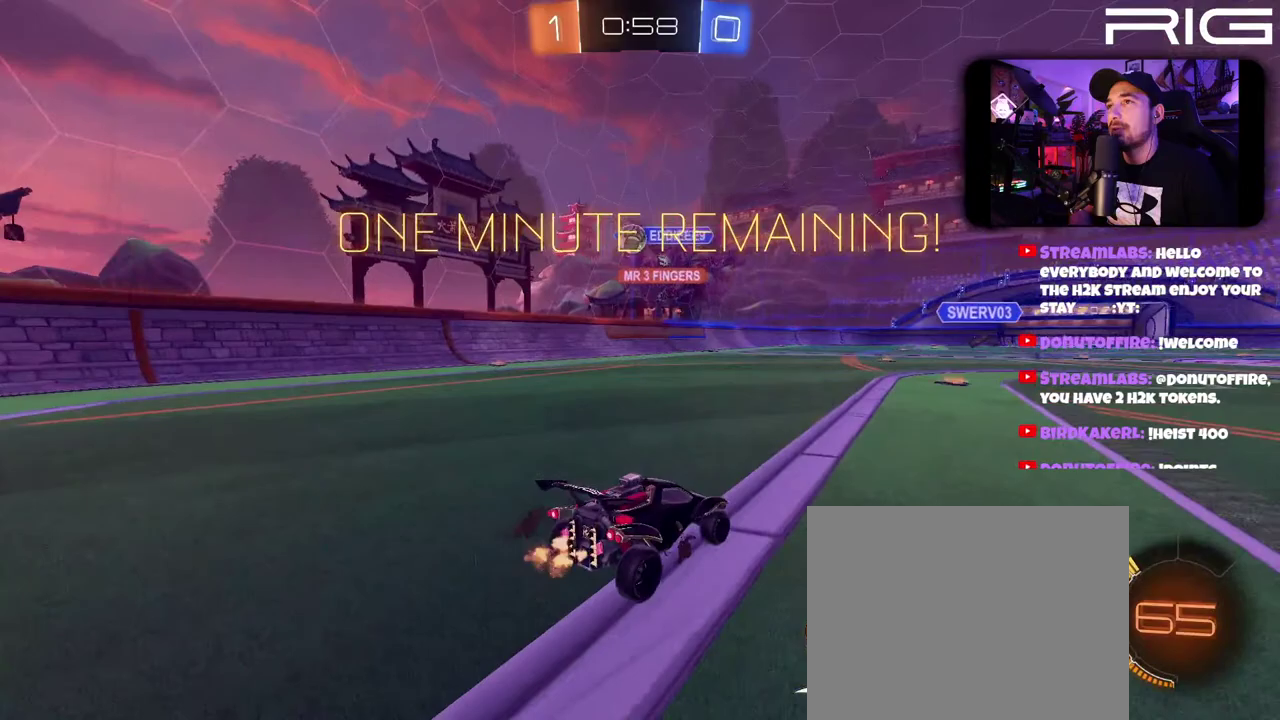
{"buttons": ["L2"], "left_stick": "right", "right_stick": "center", "events": [[167, "left_stick", "down-right"], [350, "left_stick", "right"]]}
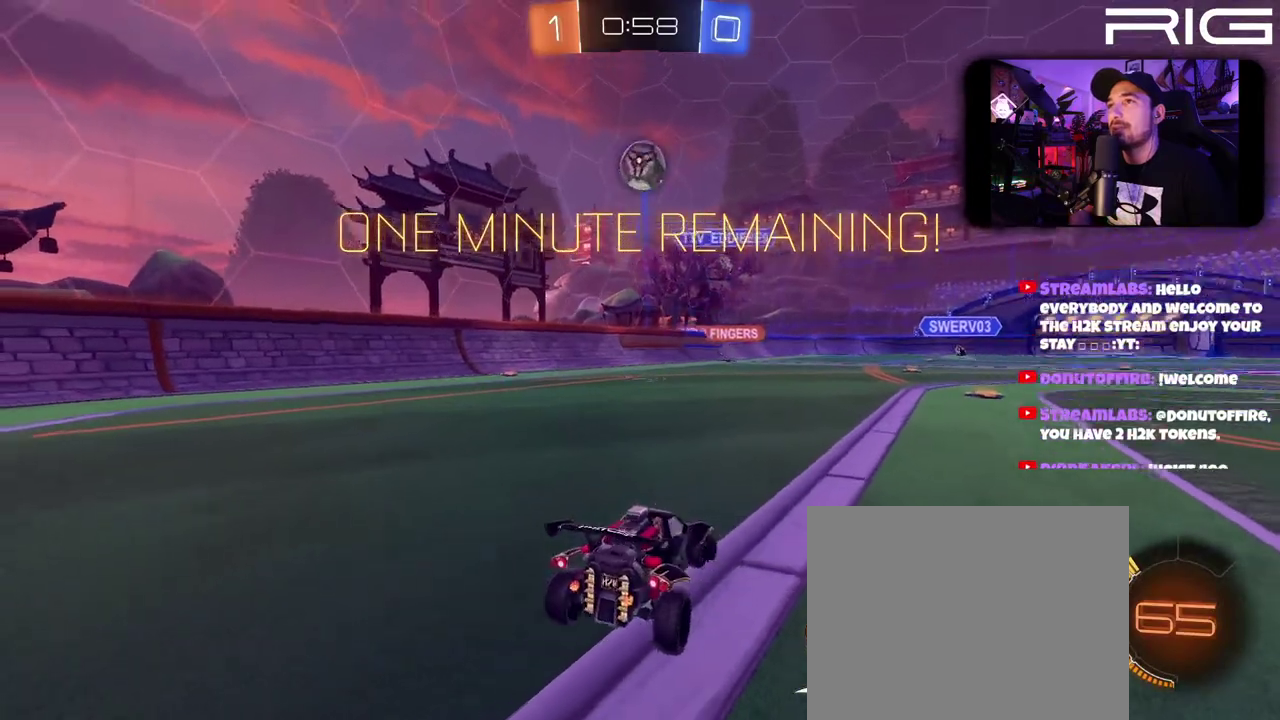
{"buttons": ["L2"], "left_stick": "down", "right_stick": "center", "events": [[167, "left_stick", "center"], [250, "A", "down"], [250, "left_stick", "down-right"], [367, "left_stick", "down"], [467, "A", "up"]]}
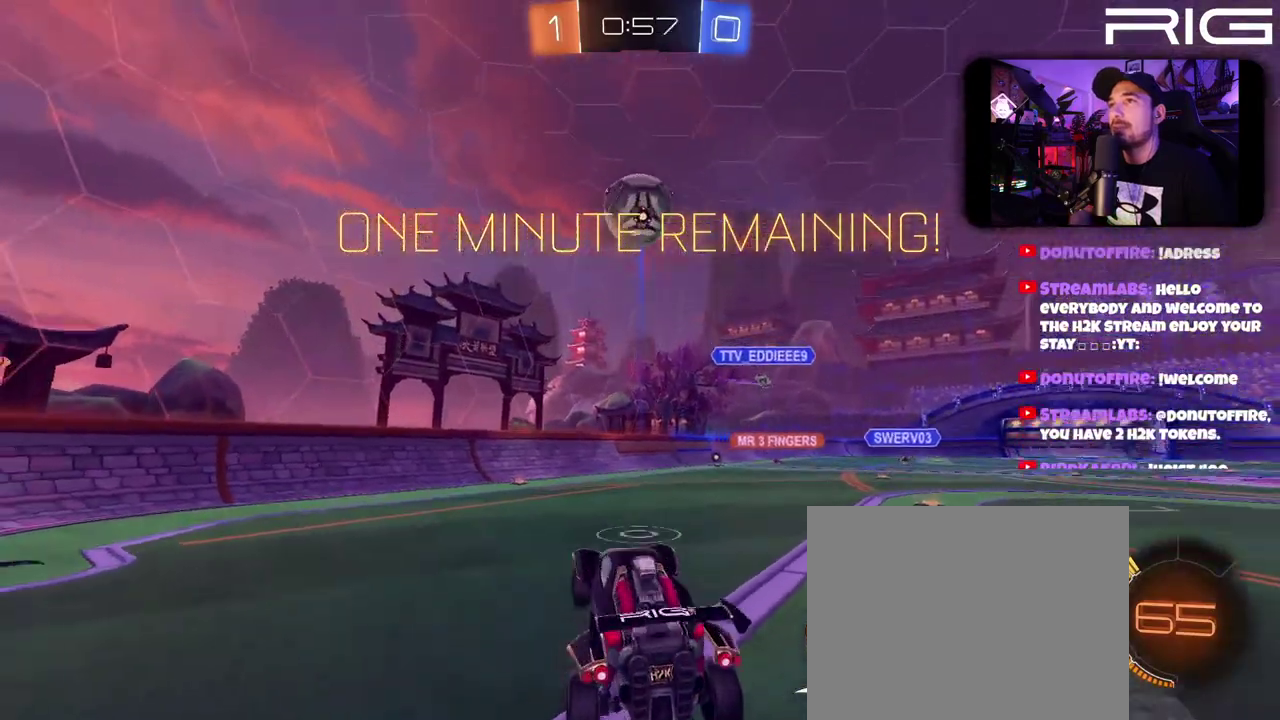
{"buttons": ["A", "B", "R2"], "left_stick": "up-right", "right_stick": "center", "events": [[17, "left_stick", "center"], [33, "L2", "up"], [67, "A", "down"], [67, "B", "down"], [183, "left_stick", "down"], [333, "left_stick", "up-right"], [450, "R2", "down"]]}
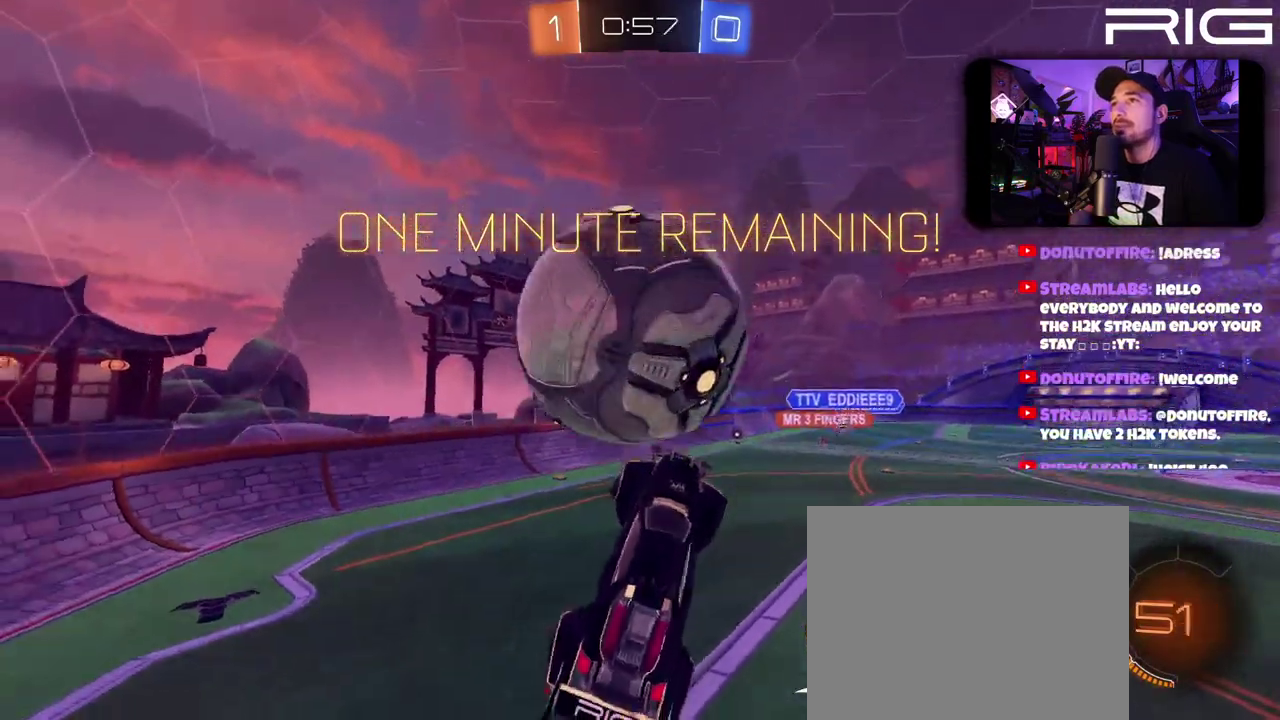
{"buttons": ["R2"], "left_stick": "up-left", "right_stick": "center", "events": [[50, "left_stick", "up"], [67, "A", "up"], [183, "left_stick", "up-left"], [383, "B", "up"]]}
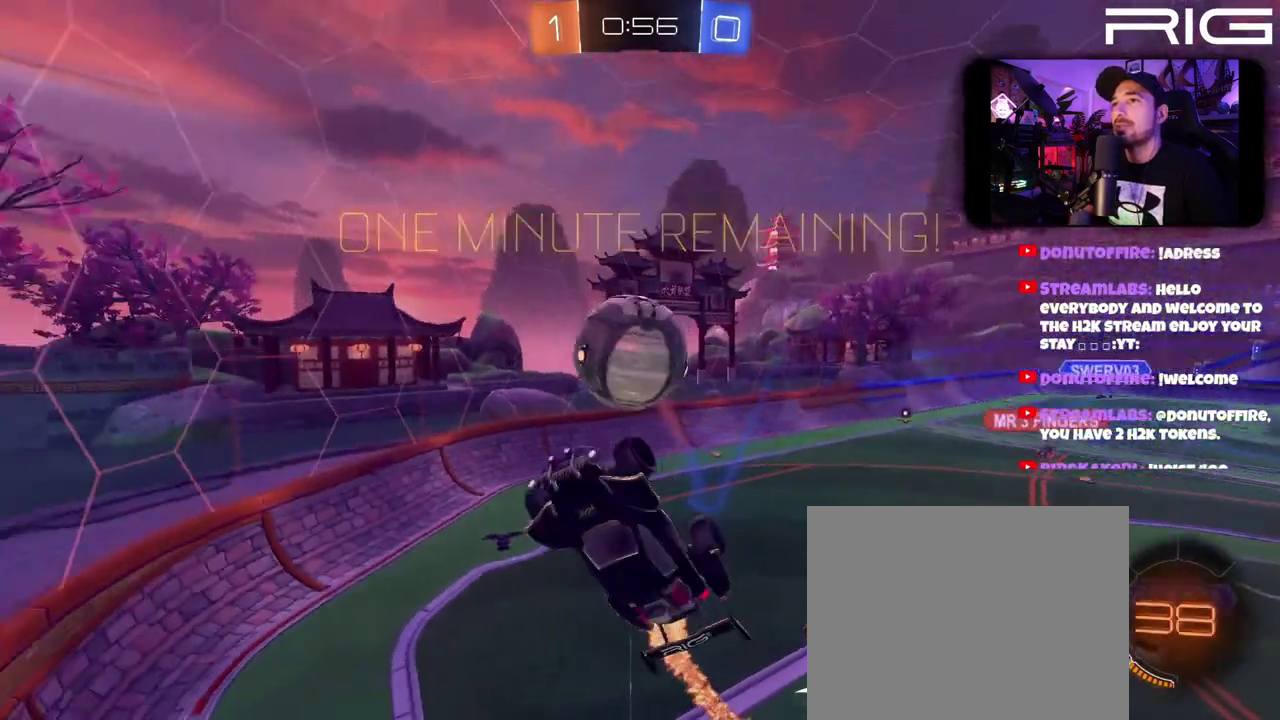
{"buttons": ["B", "R2"], "left_stick": "right", "right_stick": "center", "events": [[133, "B", "down"], [133, "left_stick", "center"], [367, "left_stick", "right"]]}
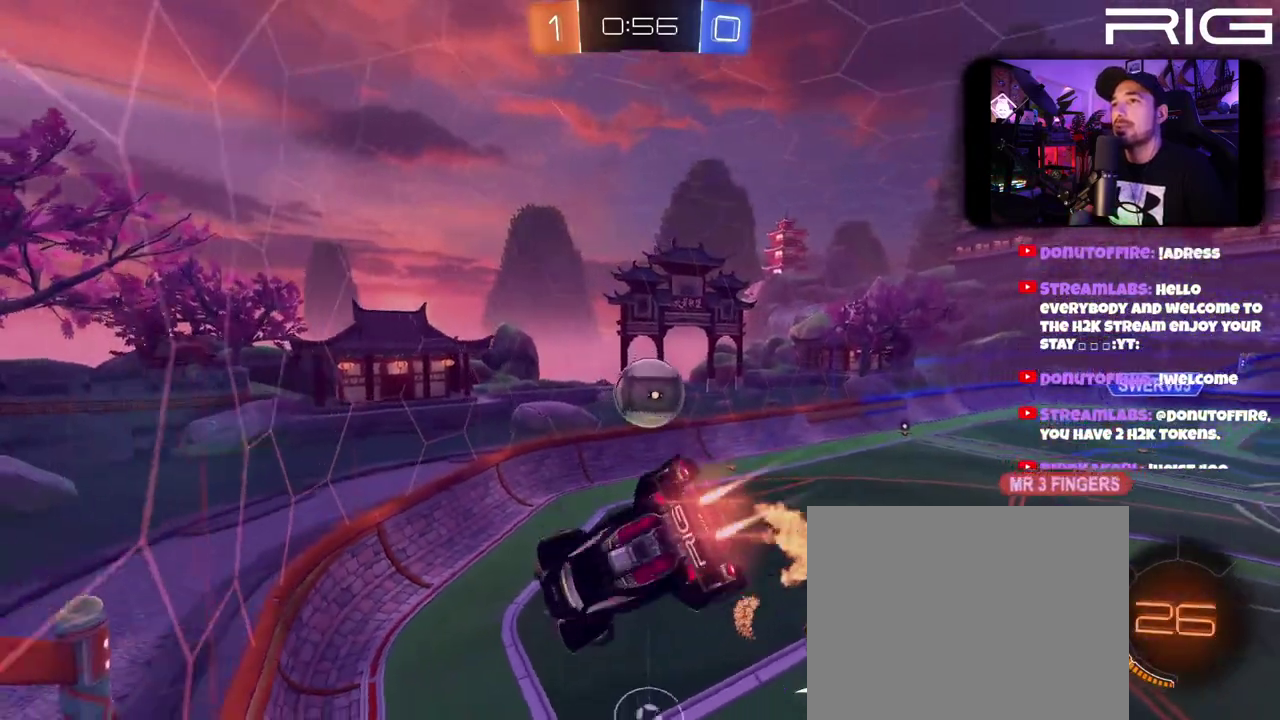
{"buttons": ["R2"], "left_stick": "center", "right_stick": "center", "events": [[350, "B", "up"], [467, "left_stick", "center"]]}
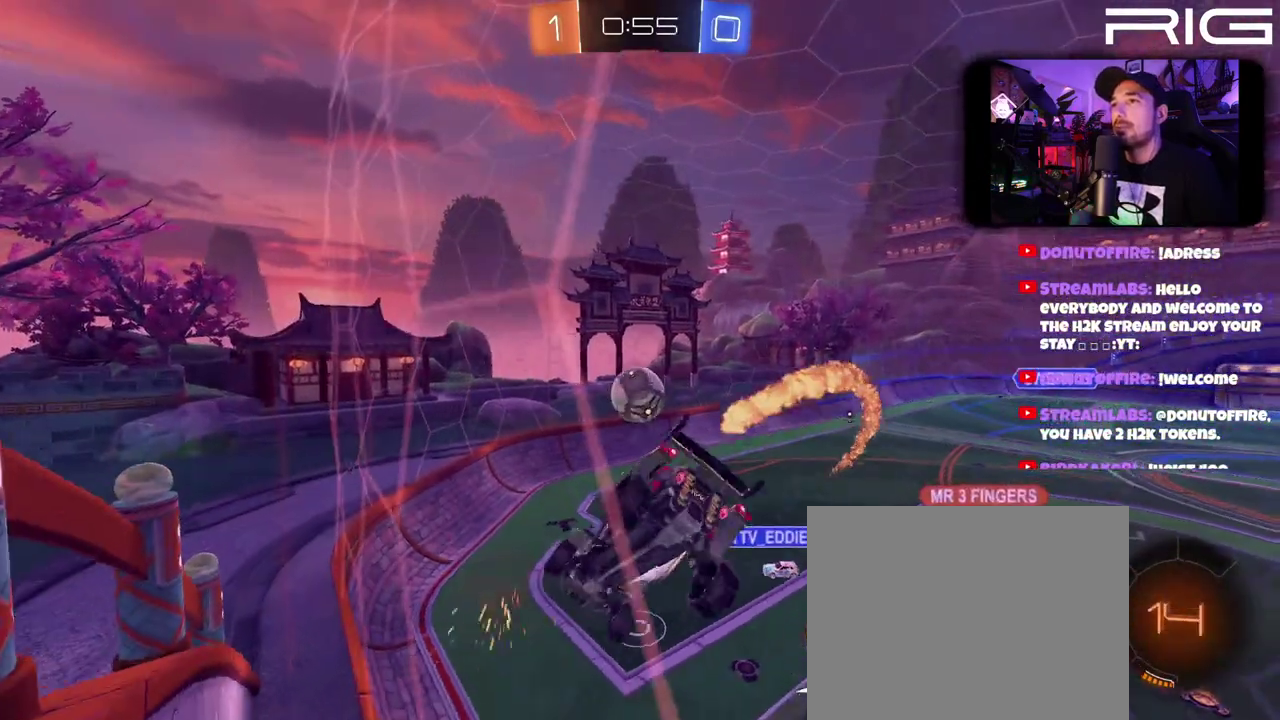
{"buttons": ["R2"], "left_stick": "center", "right_stick": "center", "events": [[200, "left_stick", "left"], [317, "left_stick", "center"]]}
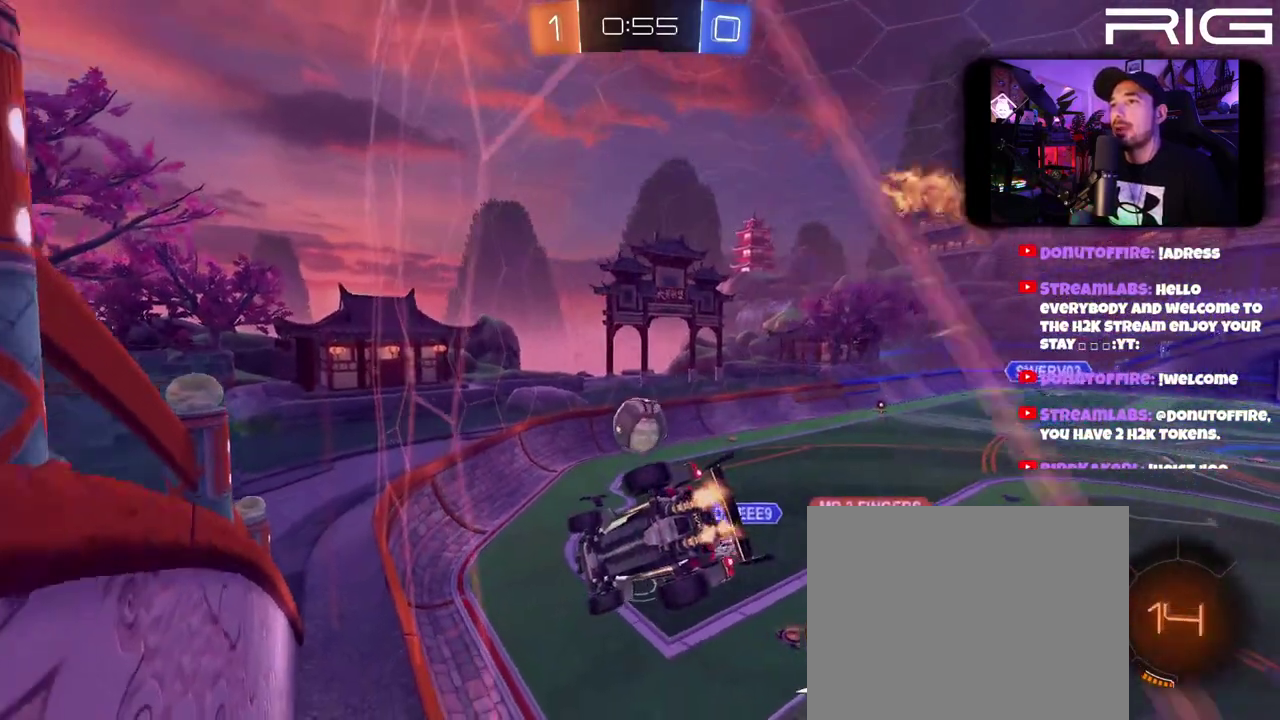
{"buttons": ["R2"], "left_stick": "left", "right_stick": "center"}
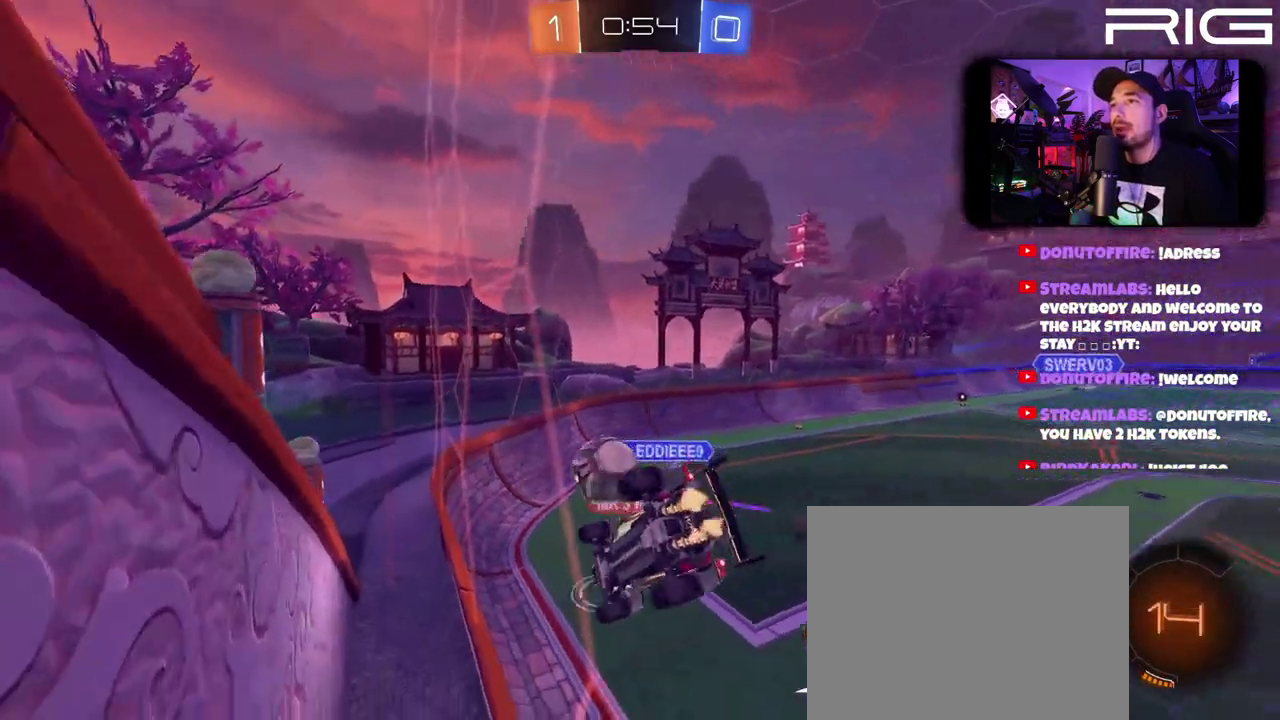
{"buttons": ["R2"], "left_stick": "center", "right_stick": "center"}
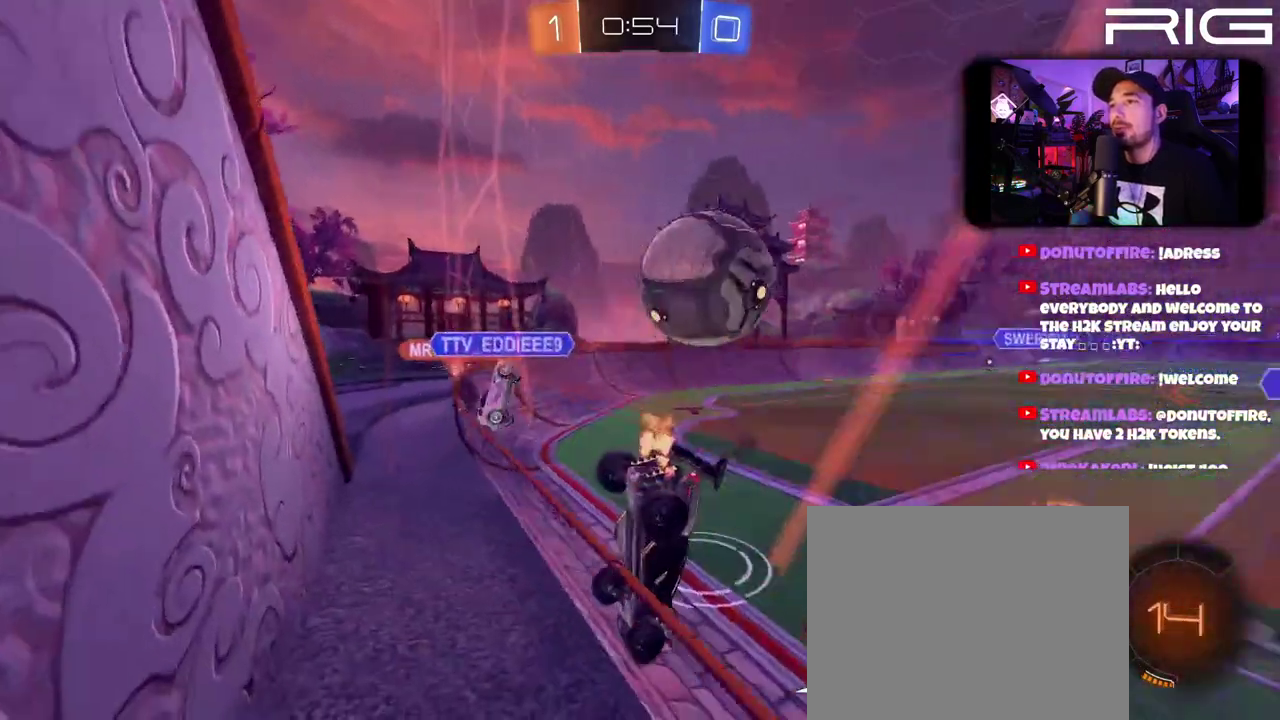
{"buttons": ["R2"], "left_stick": "right", "right_stick": "center", "events": [[167, "left_stick", "right"], [267, "X", "down"], [383, "DPAD_LEFT", "down"], [400, "X", "up"], [467, "DPAD_LEFT", "up"]]}
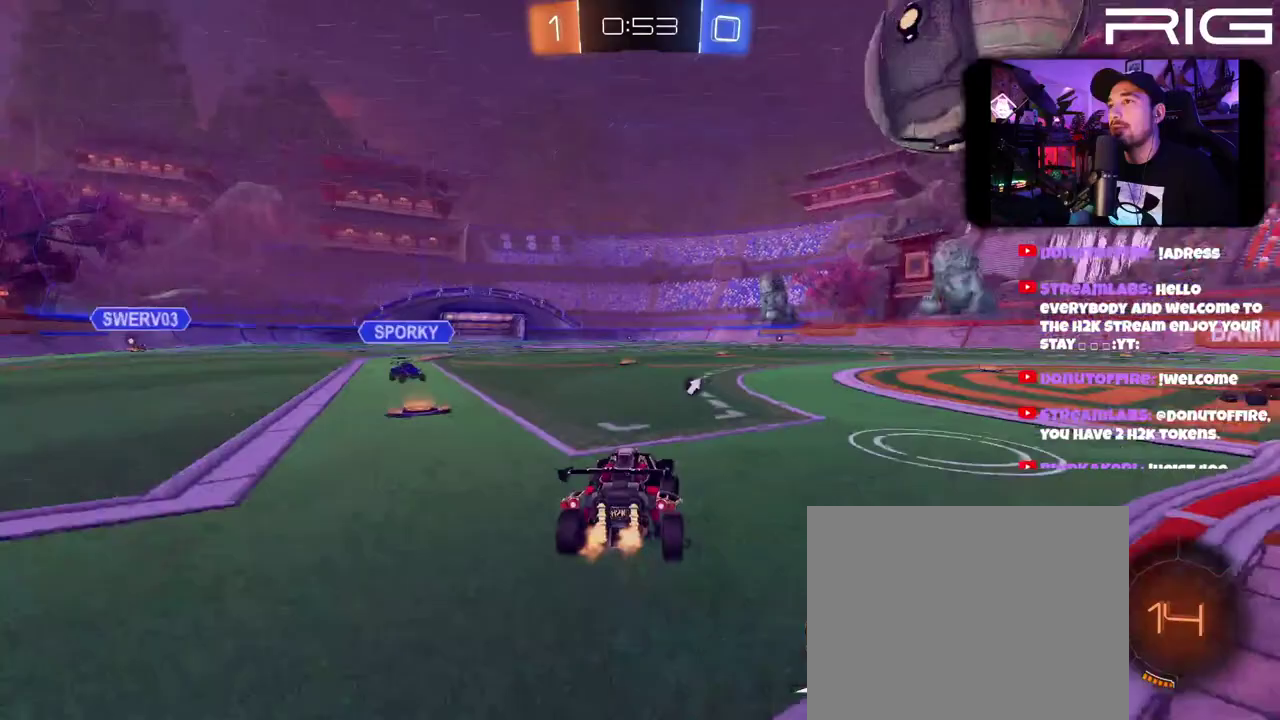
{"buttons": ["R2"], "left_stick": "center", "right_stick": "center", "events": [[367, "left_stick", "center"]]}
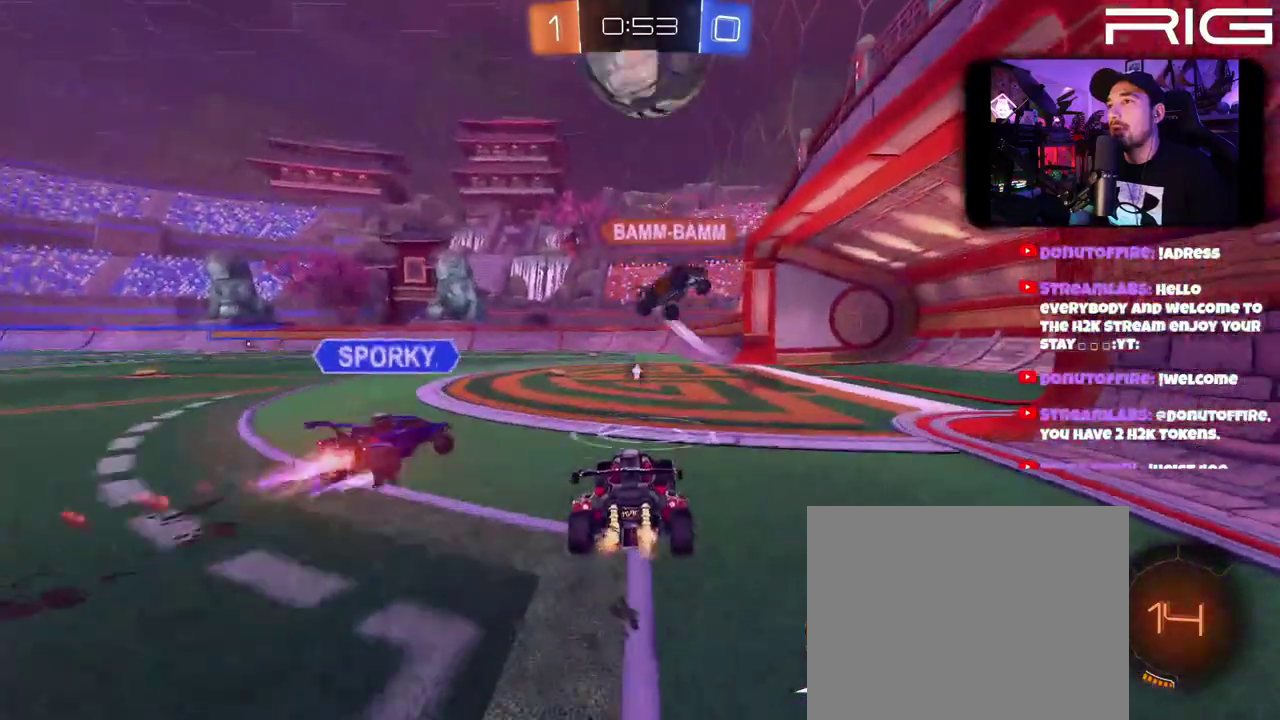
{"buttons": ["R2"], "left_stick": "right", "right_stick": "center", "events": [[400, "left_stick", "right"]]}
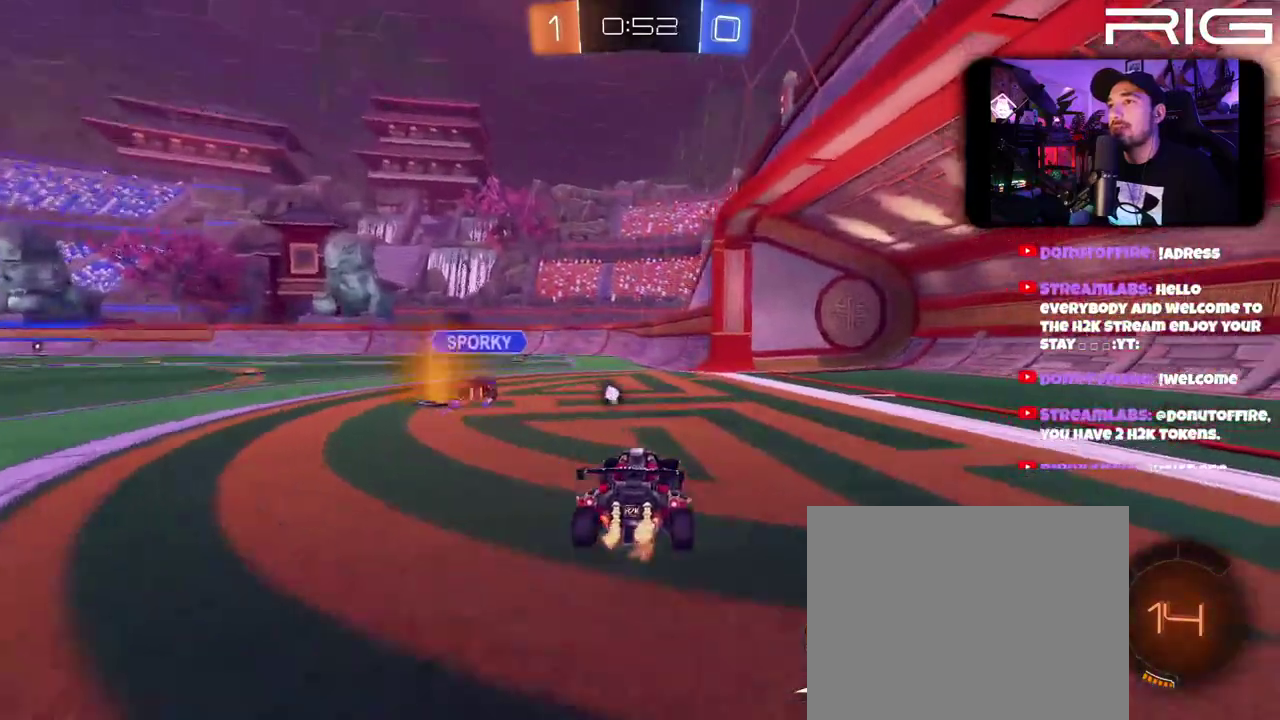
{"buttons": ["X", "R2"], "left_stick": "right", "right_stick": "center", "events": [[33, "DPAD_LEFT", "down"], [133, "DPAD_LEFT", "up"], [267, "left_stick", "center"], [417, "left_stick", "right"], [483, "X", "down"]]}
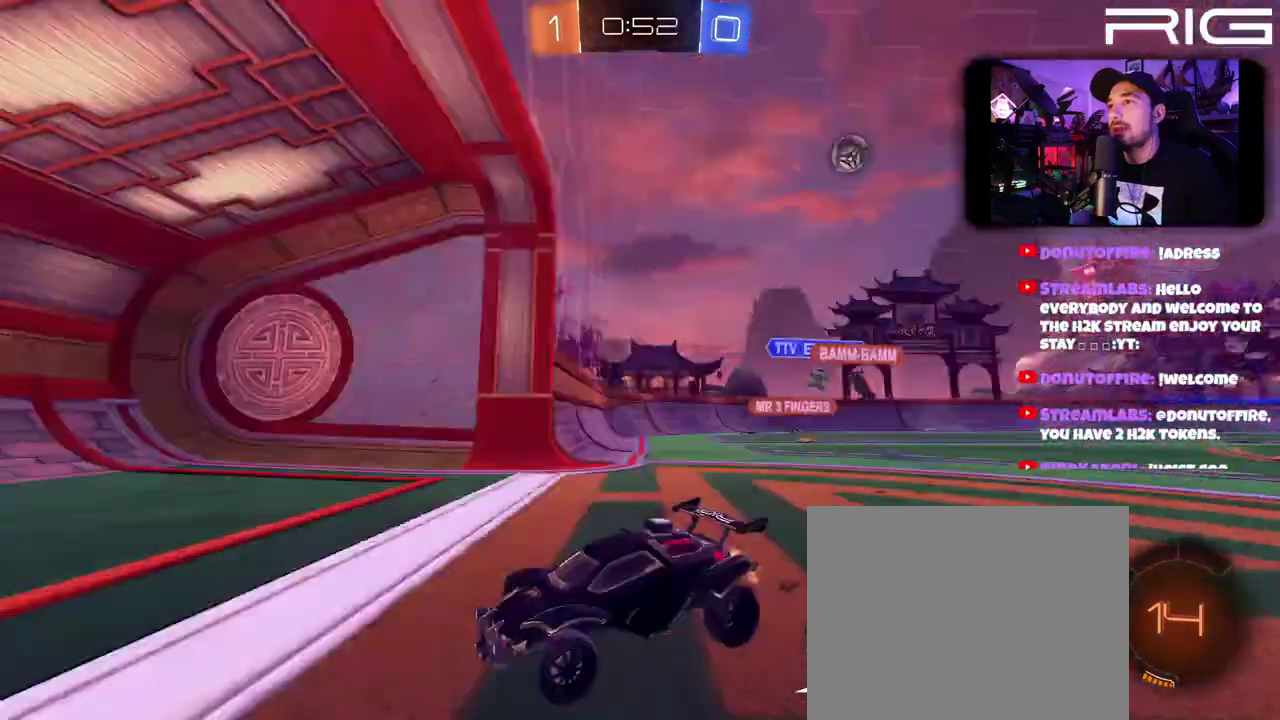
{"buttons": ["L2", "DPAD_LEFT"], "left_stick": "down", "right_stick": "center", "events": [[33, "DPAD_LEFT", "down"], [117, "X", "up"], [400, "L2", "down"], [400, "R2", "up"], [500, "left_stick", "down"]]}
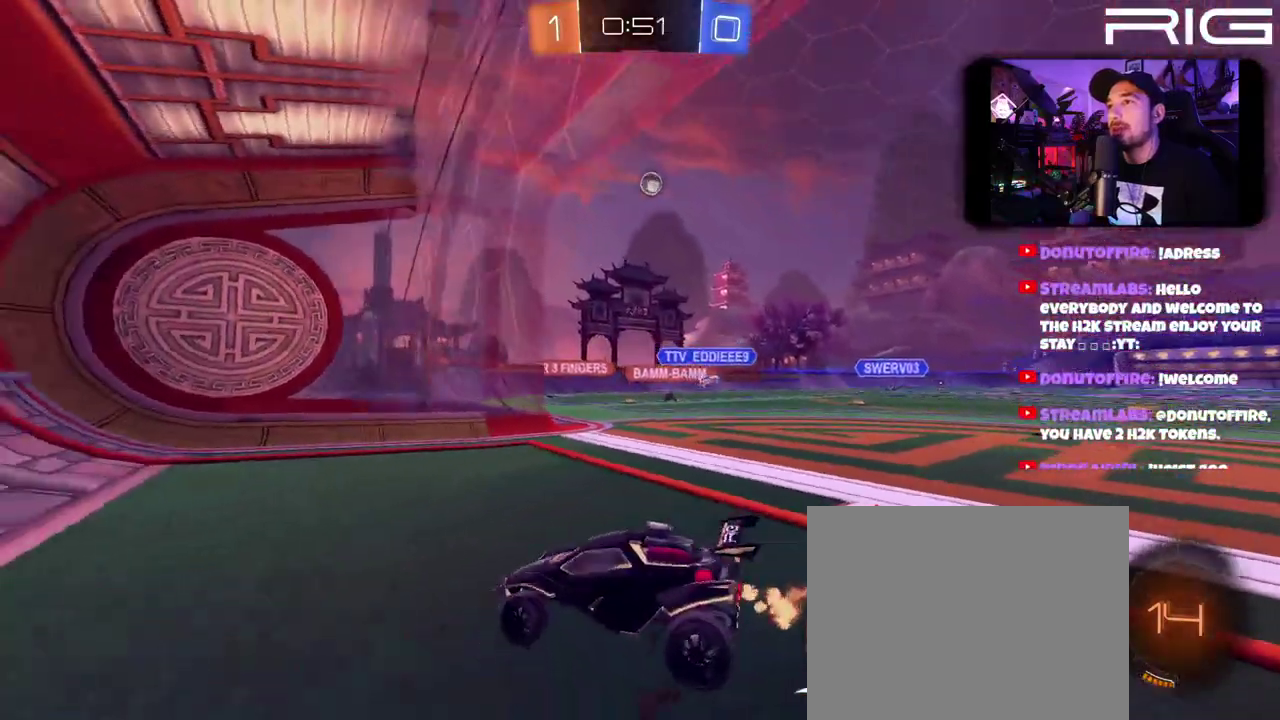
{"buttons": ["R2"], "left_stick": "center", "right_stick": "center", "events": [[267, "DPAD_LEFT", "up"], [350, "L2", "up"], [350, "left_stick", "center"], [467, "R2", "down"]]}
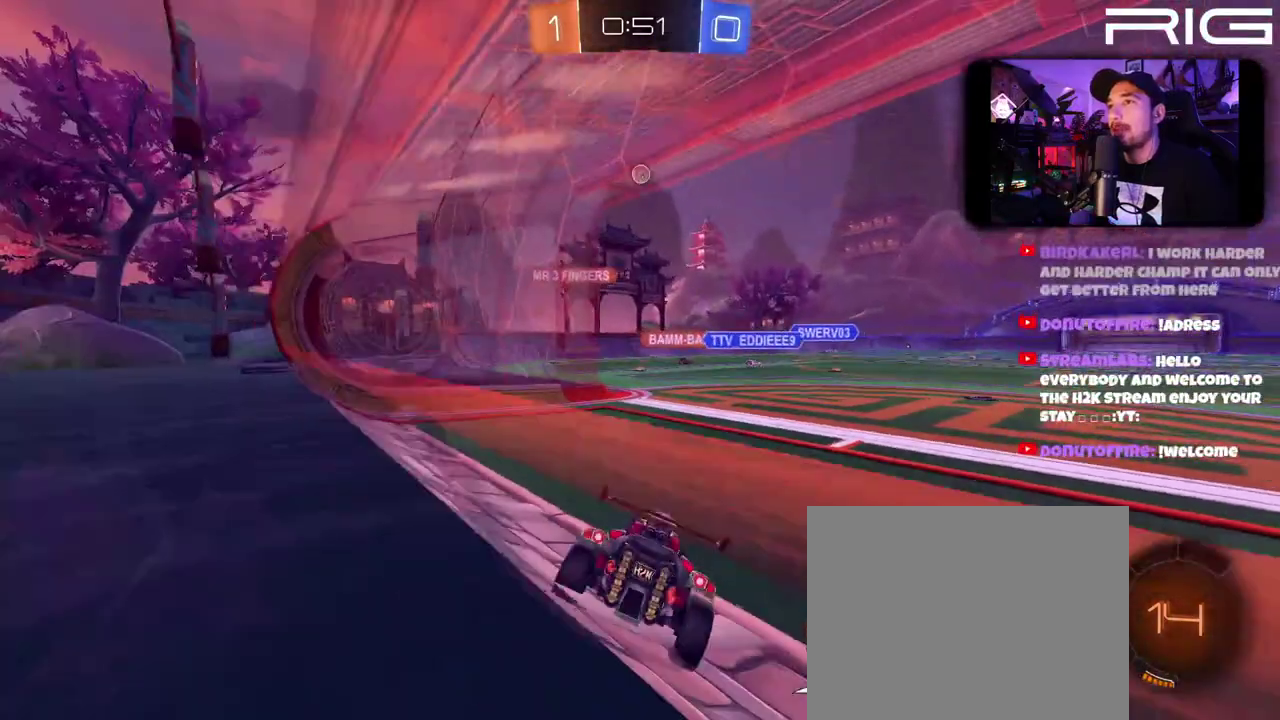
{"buttons": [], "left_stick": "center", "right_stick": "center", "events": [[317, "R2", "up"]]}
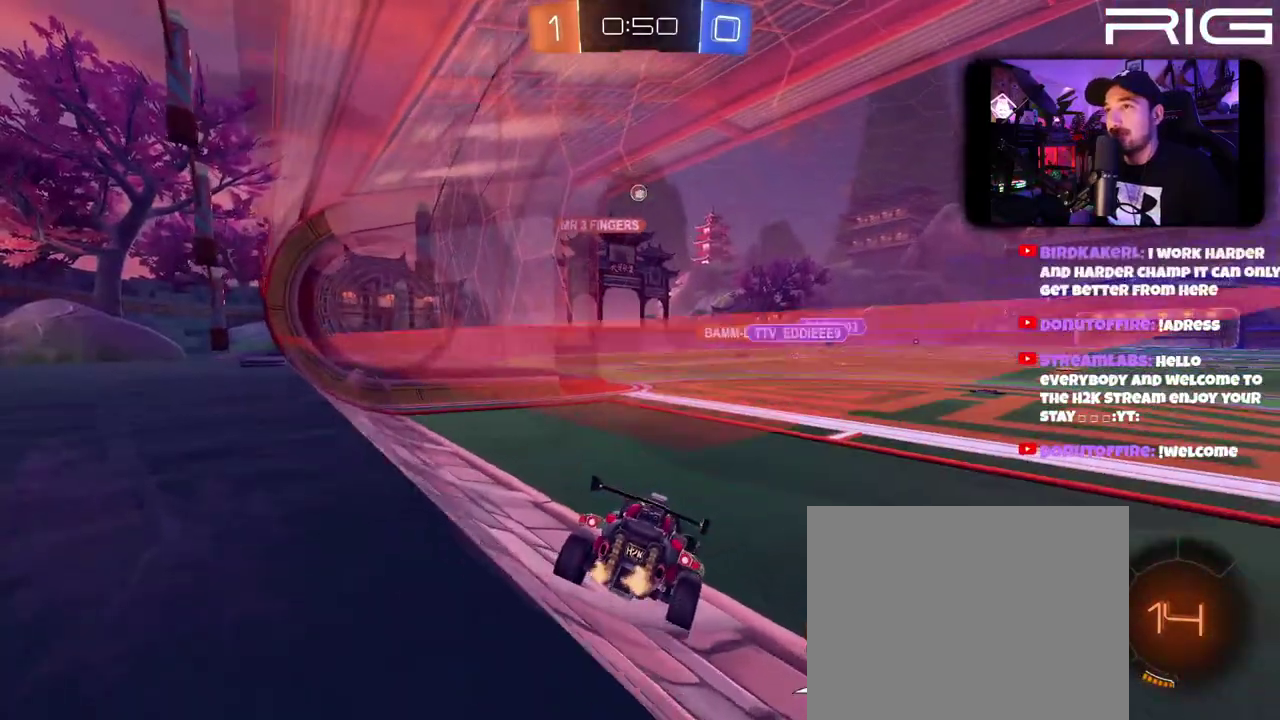
{"buttons": ["R2"], "left_stick": "right", "right_stick": "center", "events": [[83, "R2", "down"], [467, "left_stick", "right"]]}
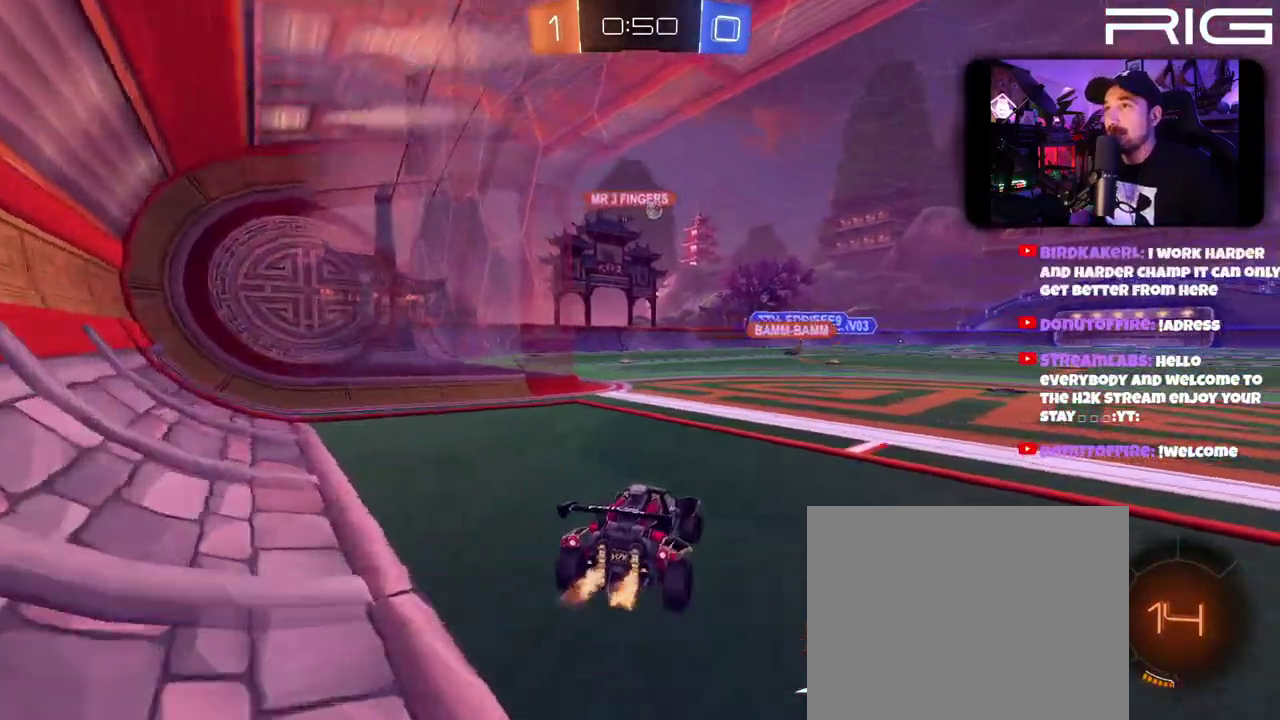
{"buttons": ["R2"], "left_stick": "center", "right_stick": "center", "events": [[183, "left_stick", "left"], [300, "left_stick", "right"], [383, "left_stick", "center"]]}
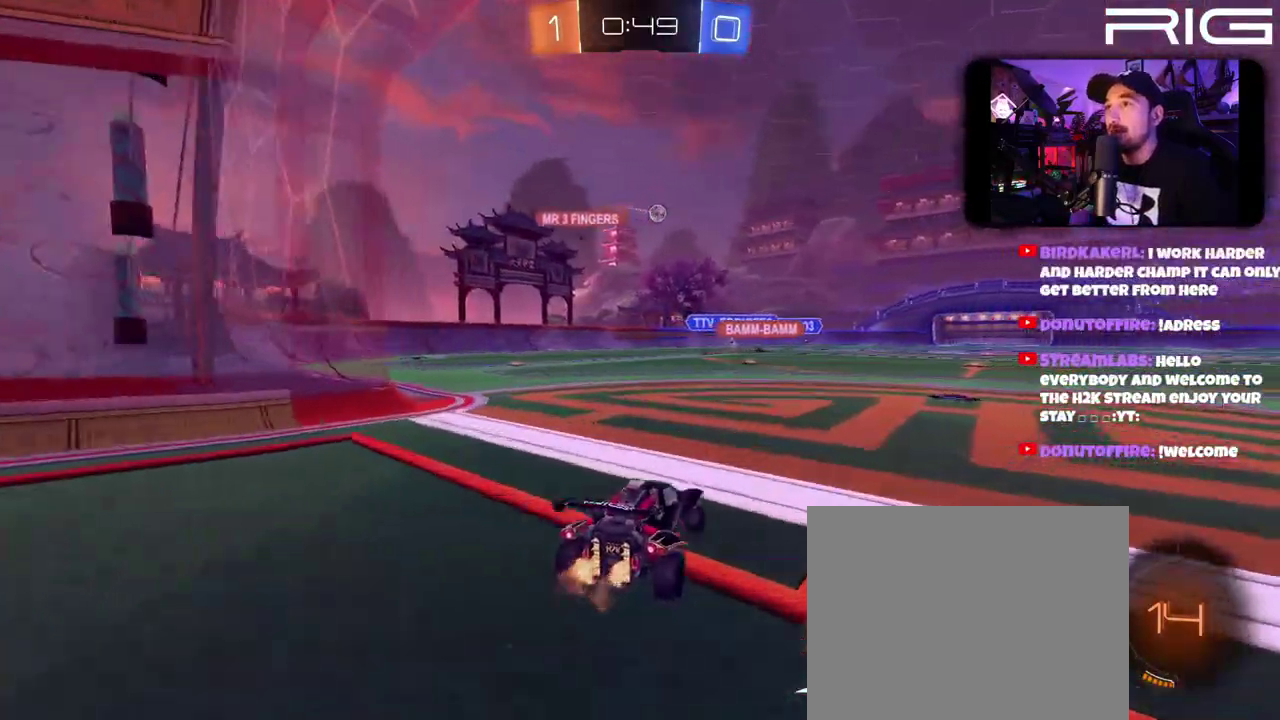
{"buttons": ["R2"], "left_stick": "left", "right_stick": "center", "events": [[150, "left_stick", "right"], [500, "left_stick", "left"]]}
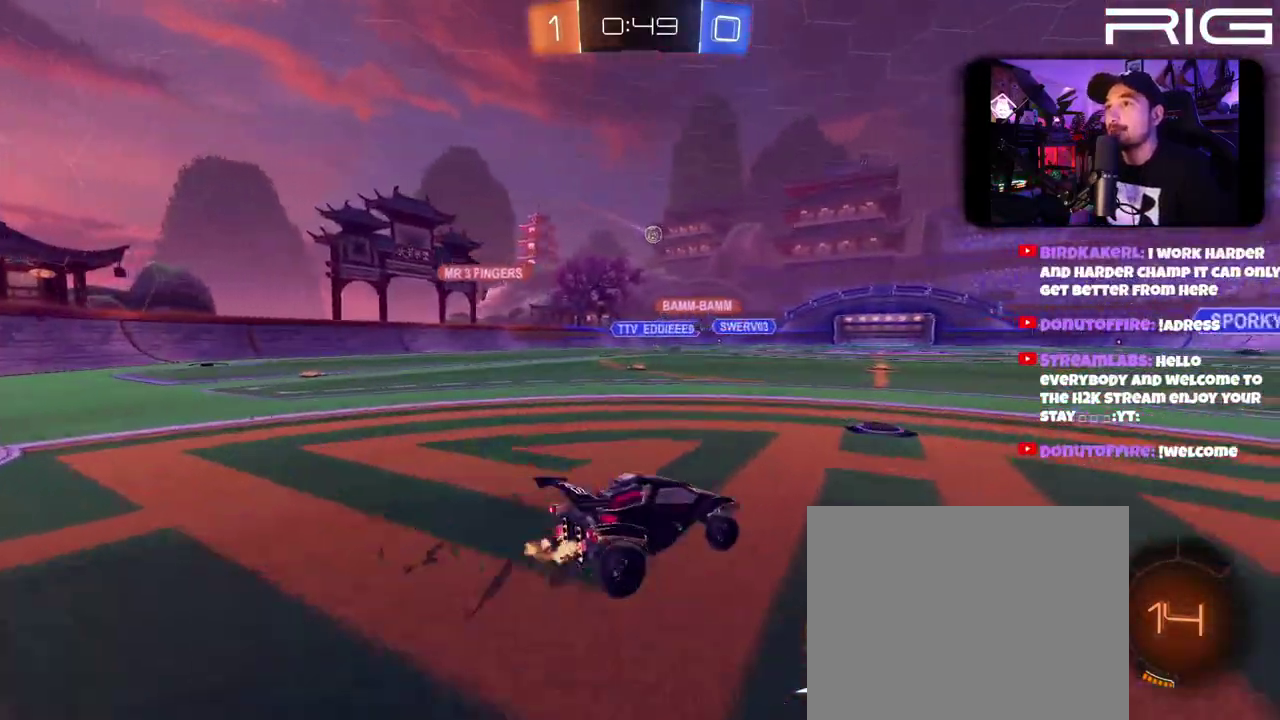
{"buttons": ["R2"], "left_stick": "center", "right_stick": "center", "events": [[150, "left_stick", "up-left"], [233, "left_stick", "center"]]}
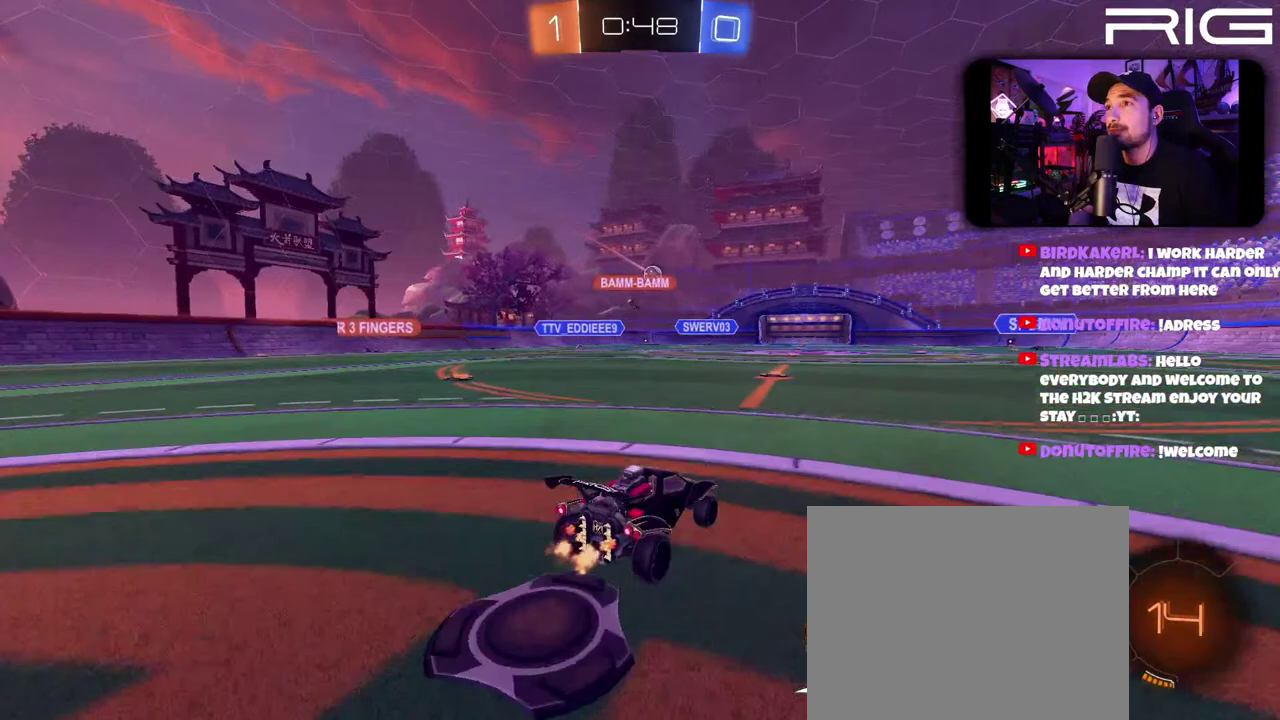
{"buttons": [], "left_stick": "center", "right_stick": "center", "events": [[150, "left_stick", "left"], [217, "R2", "up"], [283, "left_stick", "center"]]}
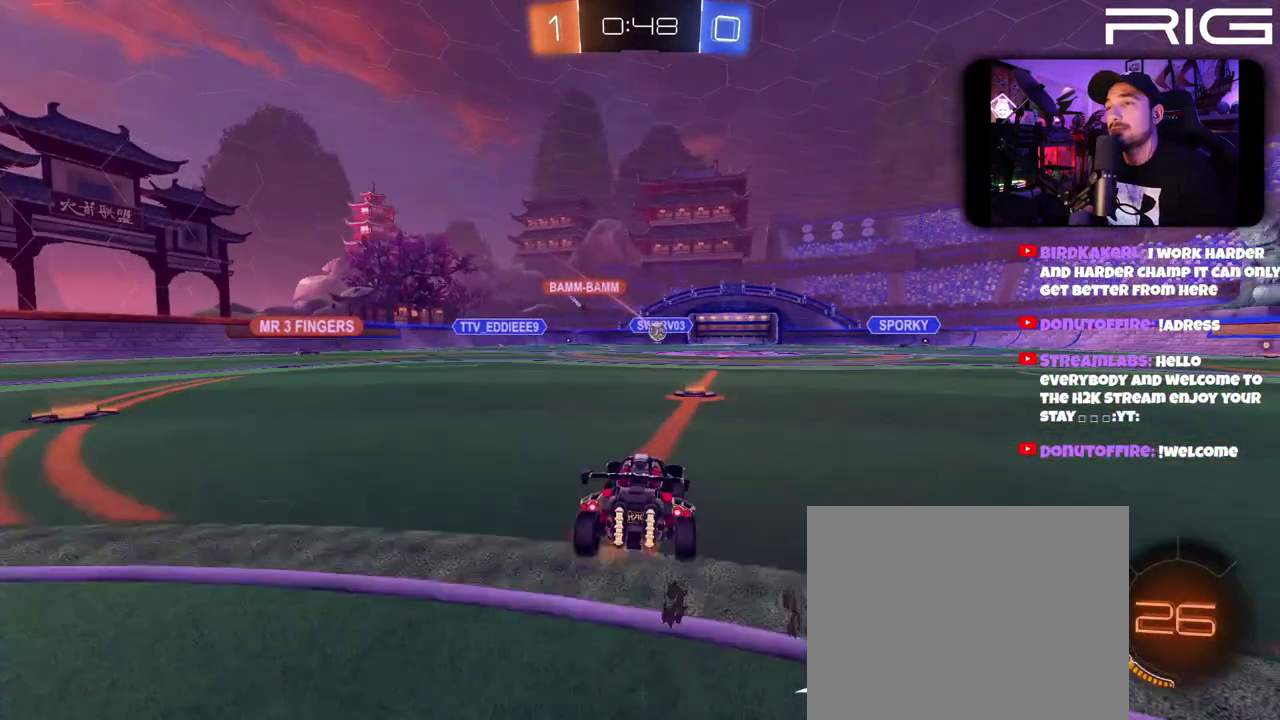
{"buttons": ["R2"], "left_stick": "right", "right_stick": "center", "events": [[200, "left_stick", "right"], [317, "DPAD_LEFT", "down"], [450, "R2", "down"], [467, "DPAD_LEFT", "up"]]}